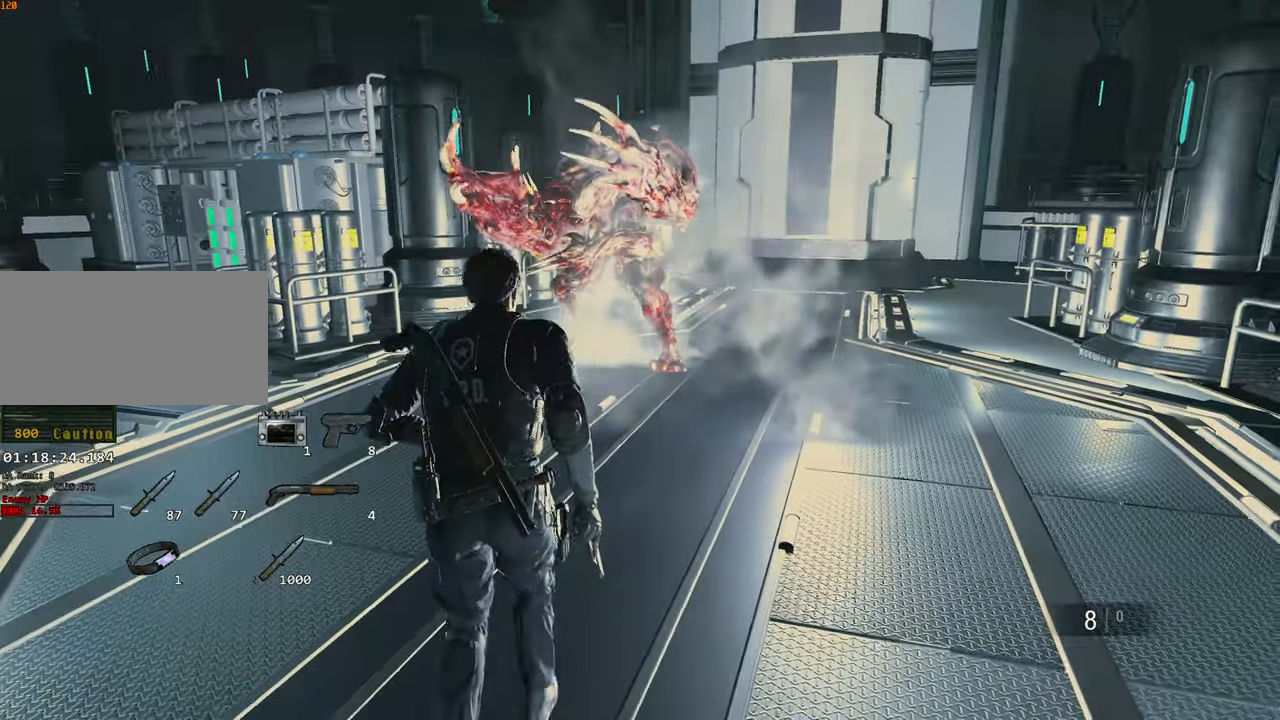
Gameplay with keyboard and mouse; each line is a JSON object with the keys and mouse buttons held at the frame after it. "events" lists presses ("down") and releases ("up") of "1", "2", "3", "4", "a", "alt", "c", "ctrl", "d", "e", "escape", "f", "q", "r", "s", "shift", "space", "tab", "v", "w", "x", "z", "mouse_left" and "mouse_right" between this image and that frame as [ms after this image, input, new state], when the widget could be followed in between. "mouse_left", "mouse_right" = the "left", "right" buttons of the "mouse" list. No other keys are recorded. Not read: mouse_move.
{"keys": [], "mouse": [], "events": [[66, "escape", "down"], [116, "escape", "up"], [250, "s", "down"], [300, "s", "up"], [350, "f", "down"], [400, "f", "up"]]}
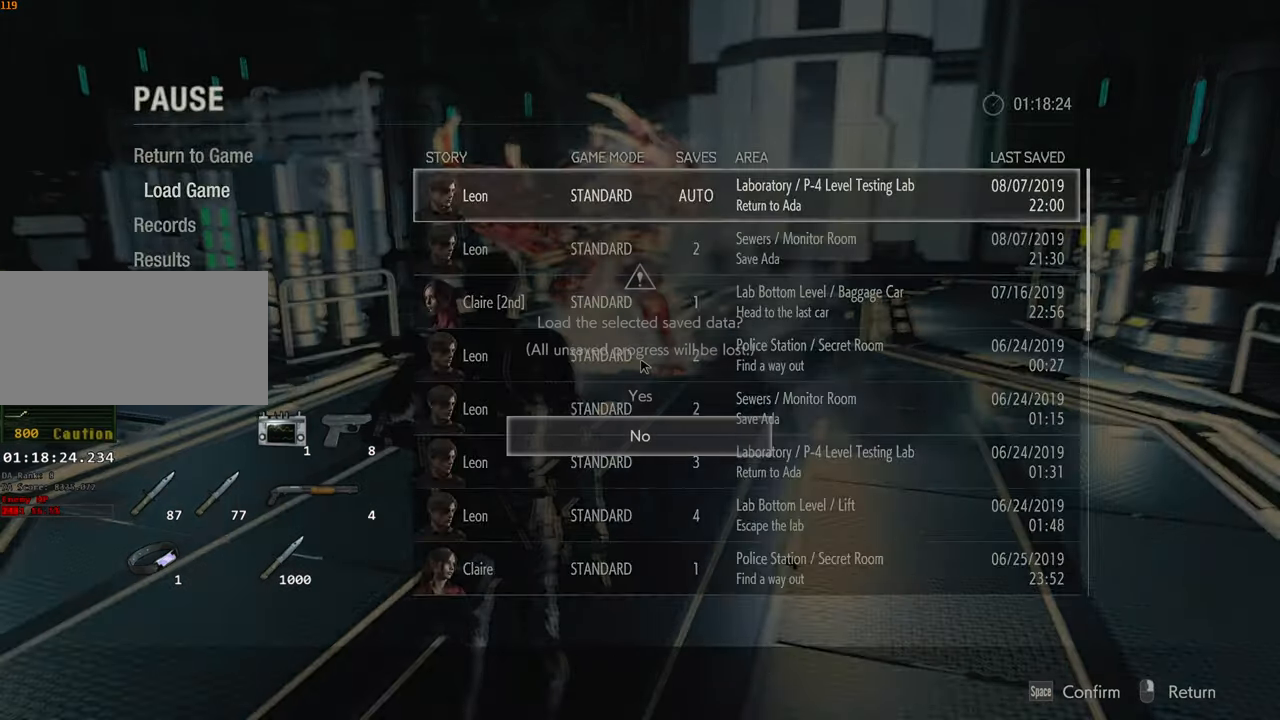
{"keys": [], "mouse": [], "events": [[133, "w", "down"], [183, "w", "up"], [233, "f", "down"], [316, "f", "up"]]}
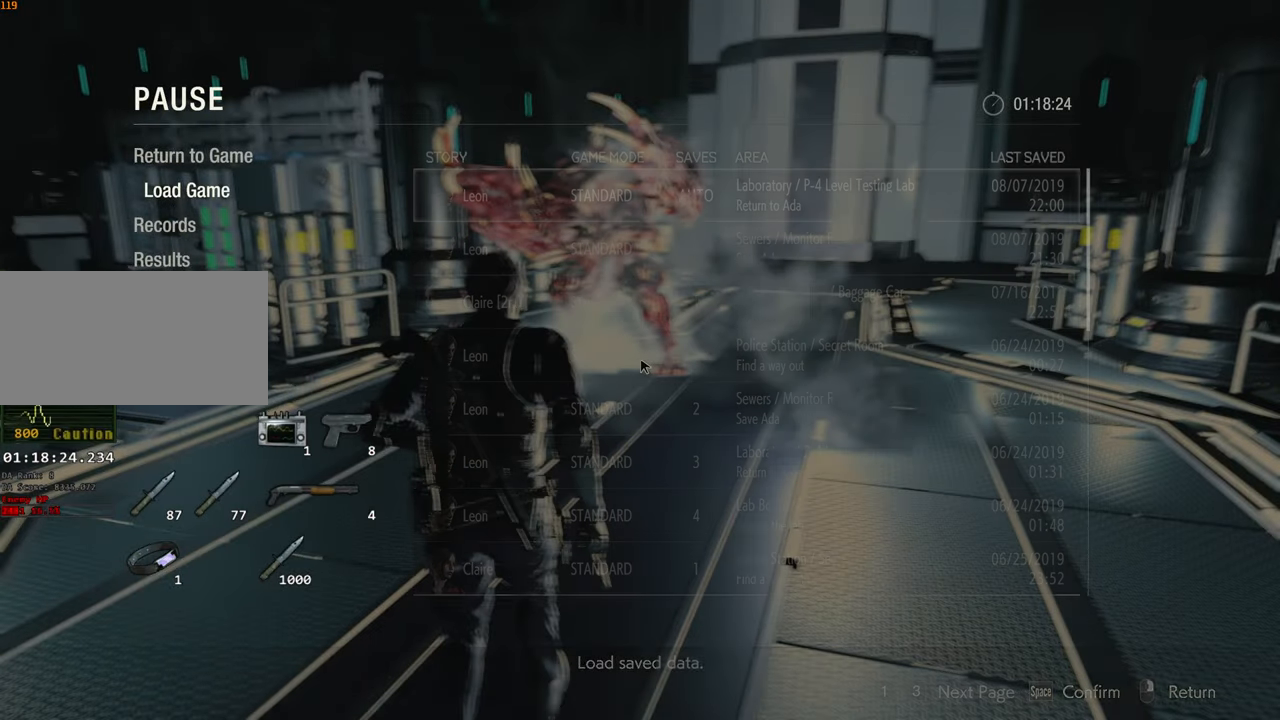
{"keys": ["w"], "mouse": [], "events": [[50, "w", "down"]]}
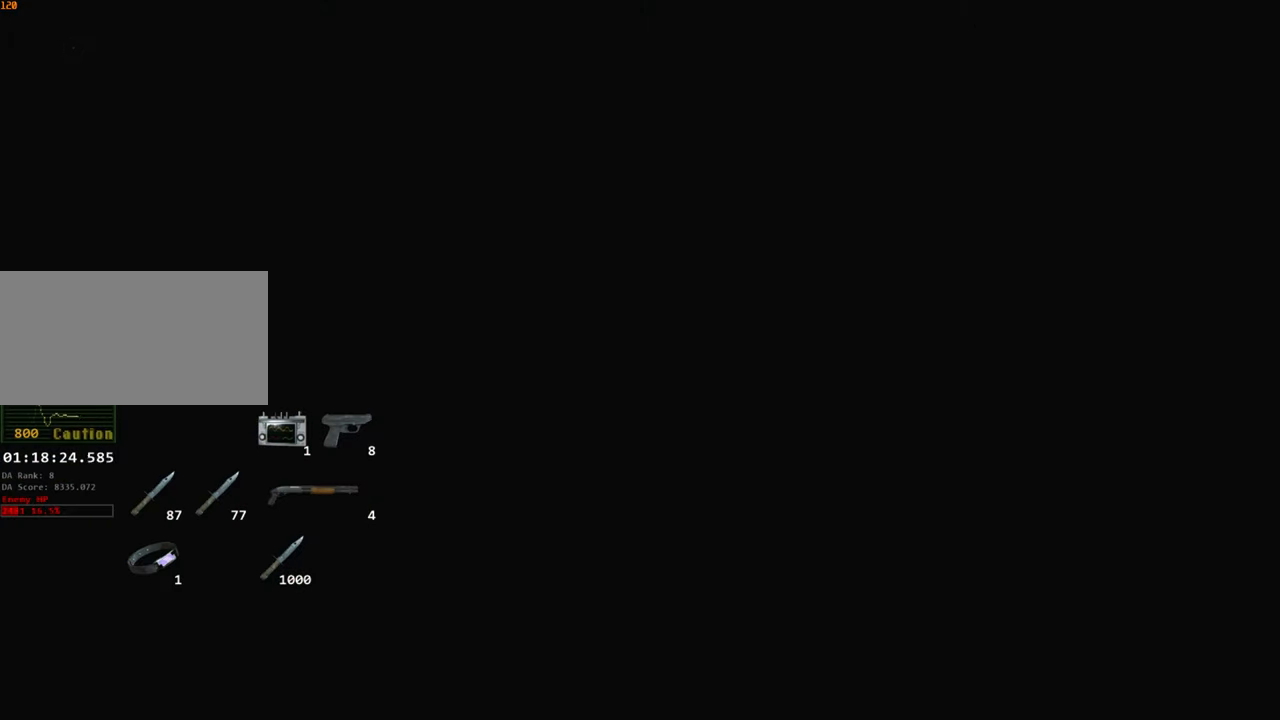
{"keys": ["shift", "w"], "mouse": [], "events": [[400, "shift", "down"]]}
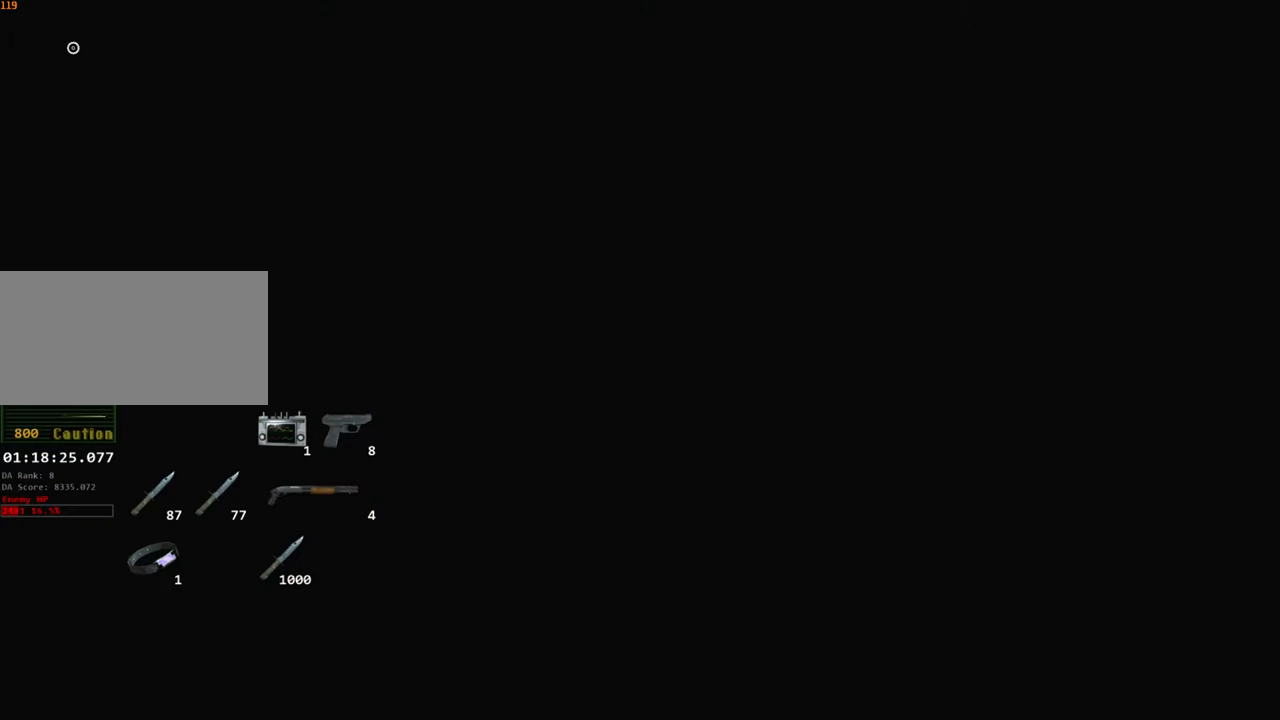
{"keys": ["shift", "w"], "mouse": [], "events": []}
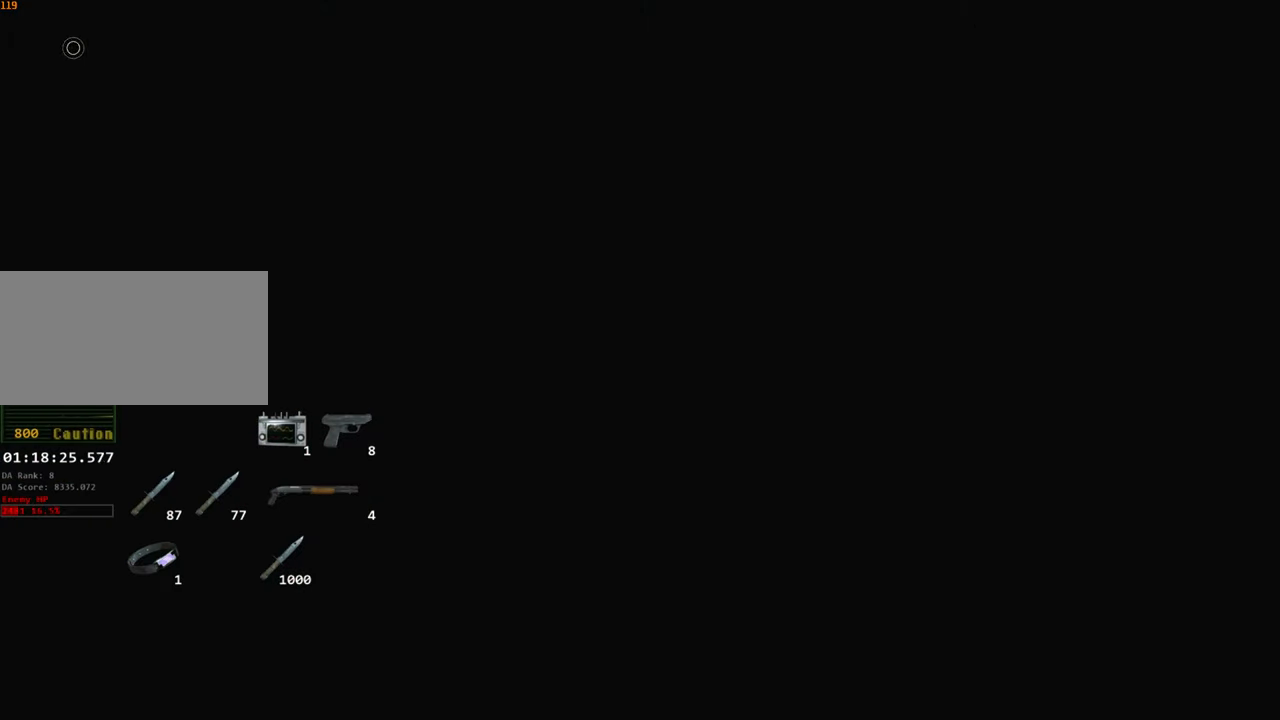
{"keys": ["shift", "w"], "mouse": [], "events": []}
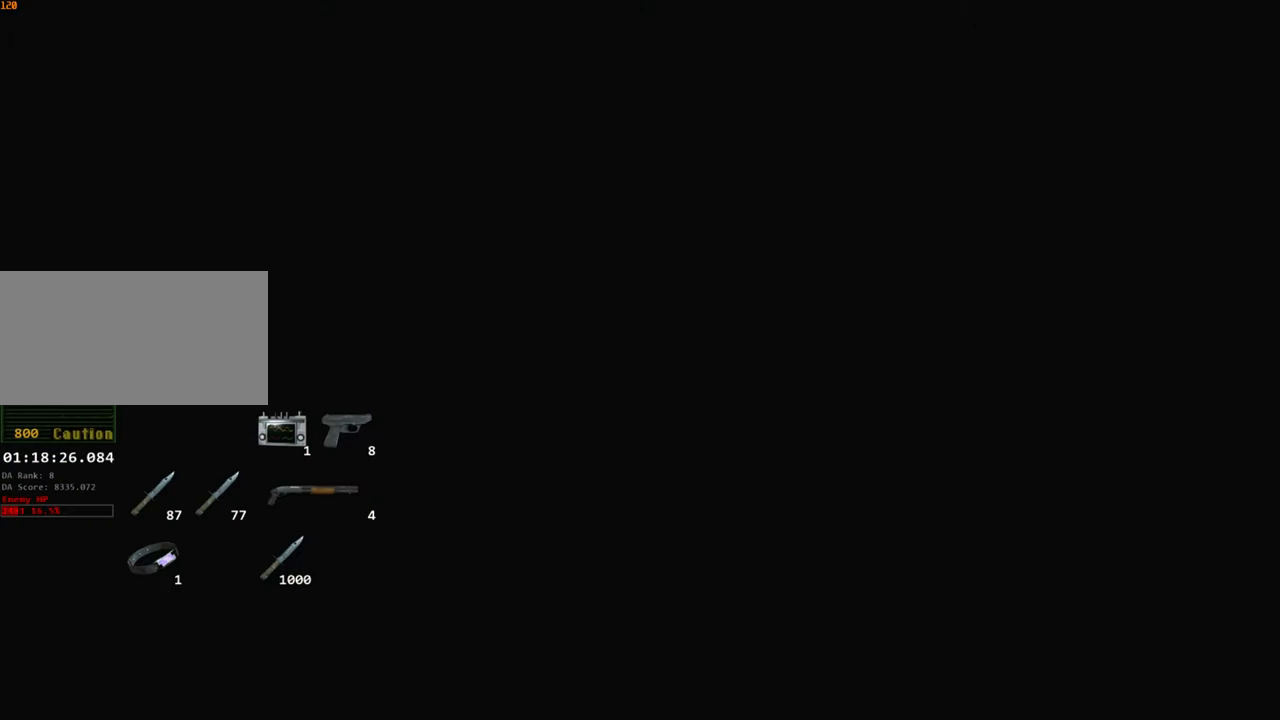
{"keys": ["shift", "w"], "mouse": [], "events": []}
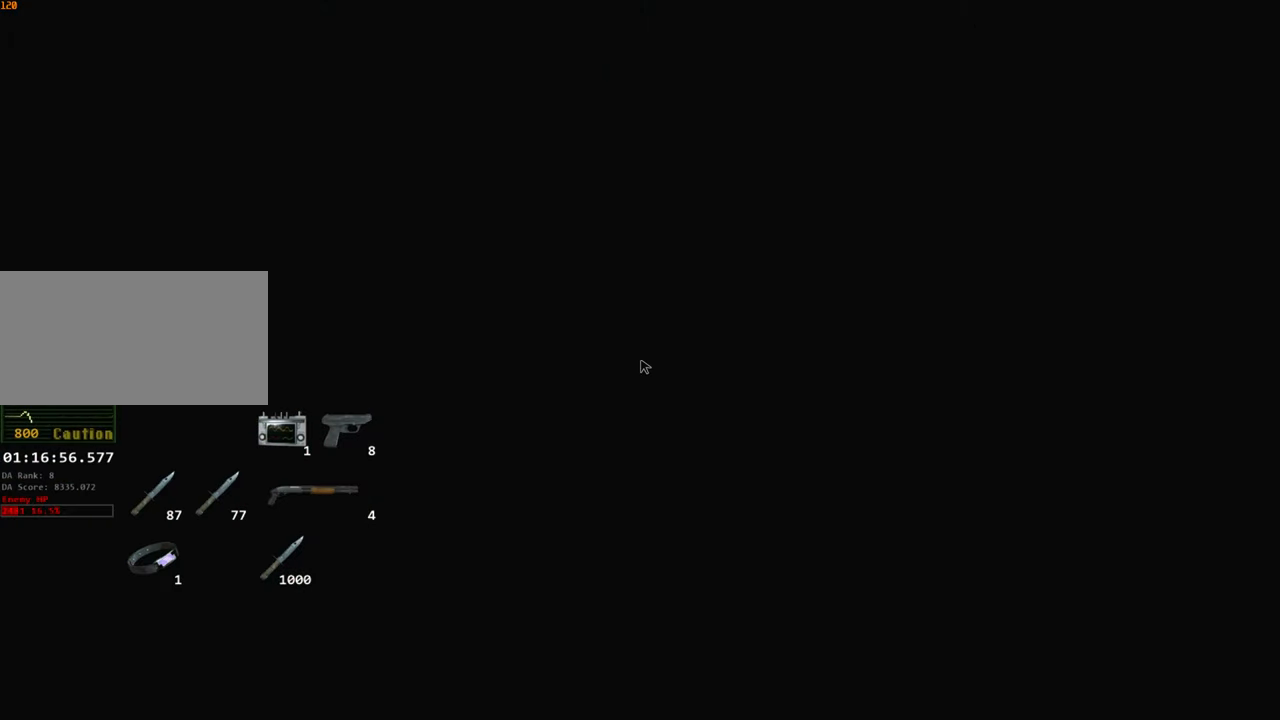
{"keys": ["shift", "w"], "mouse": [], "events": []}
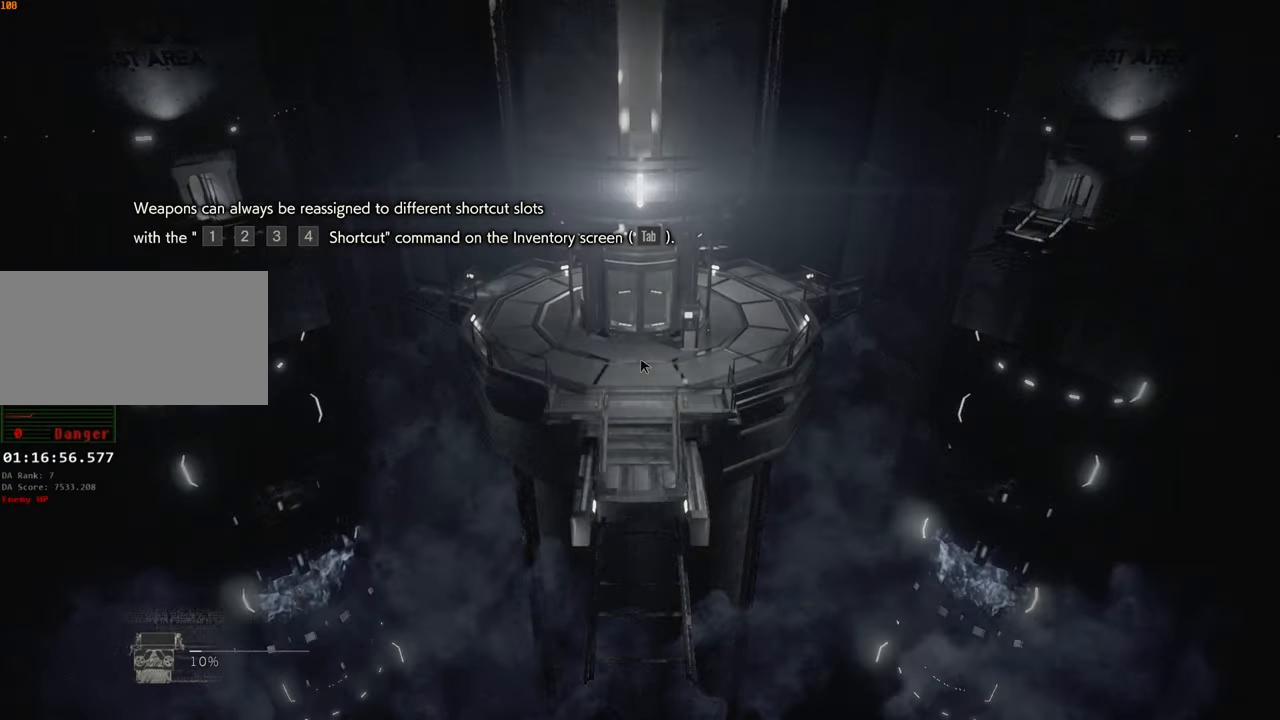
{"keys": ["shift", "w"], "mouse": [], "events": []}
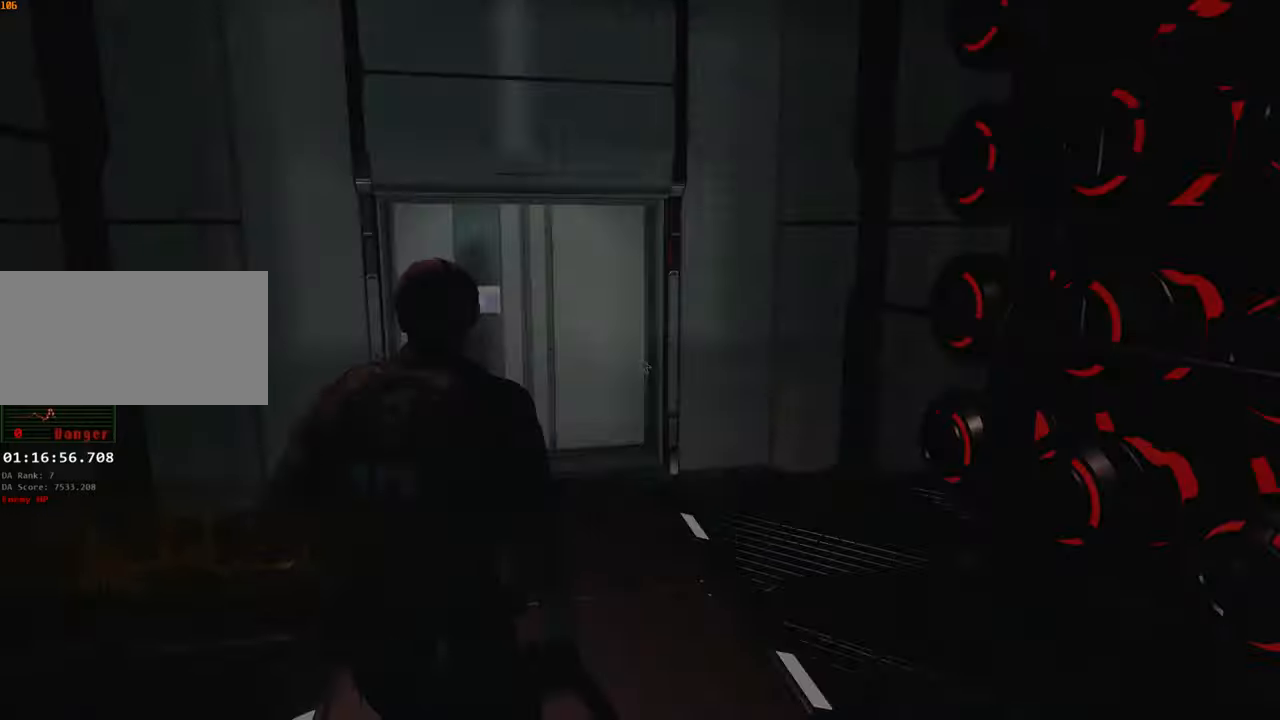
{"keys": ["shift", "w"], "mouse": [], "events": []}
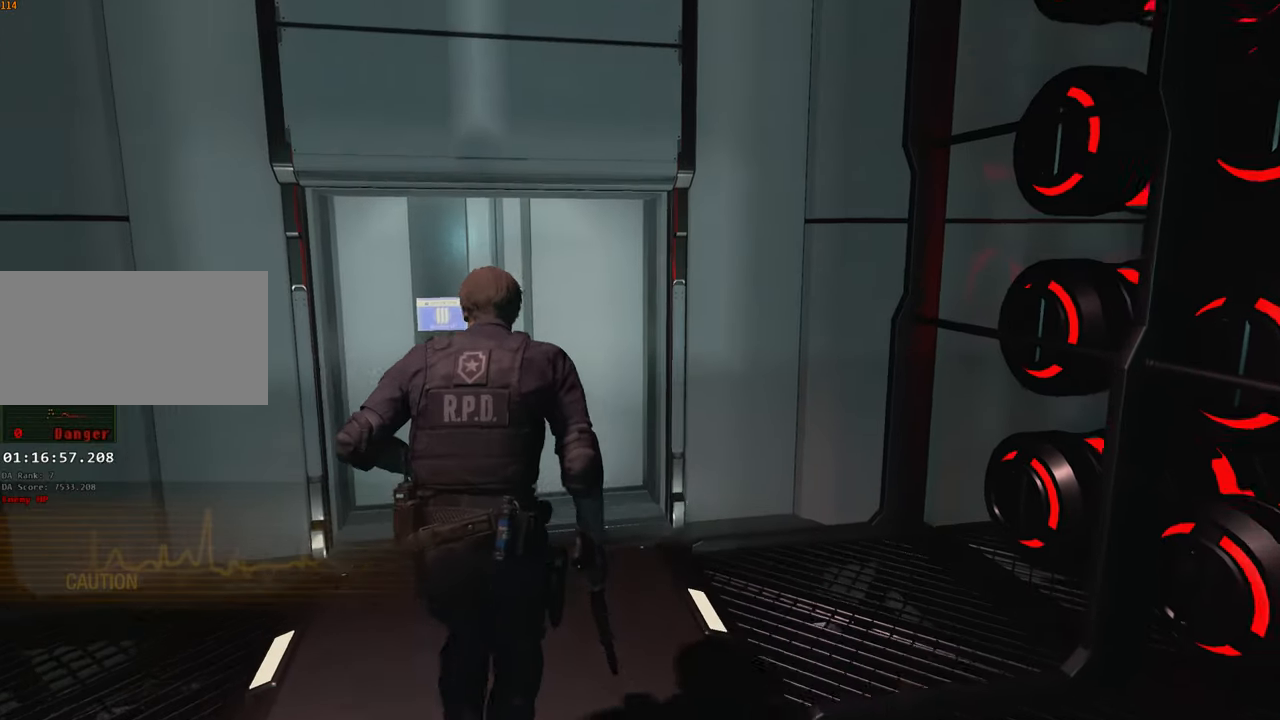
{"keys": ["shift", "w"], "mouse": [], "events": [[33, "a", "down"], [267, "a", "up"]]}
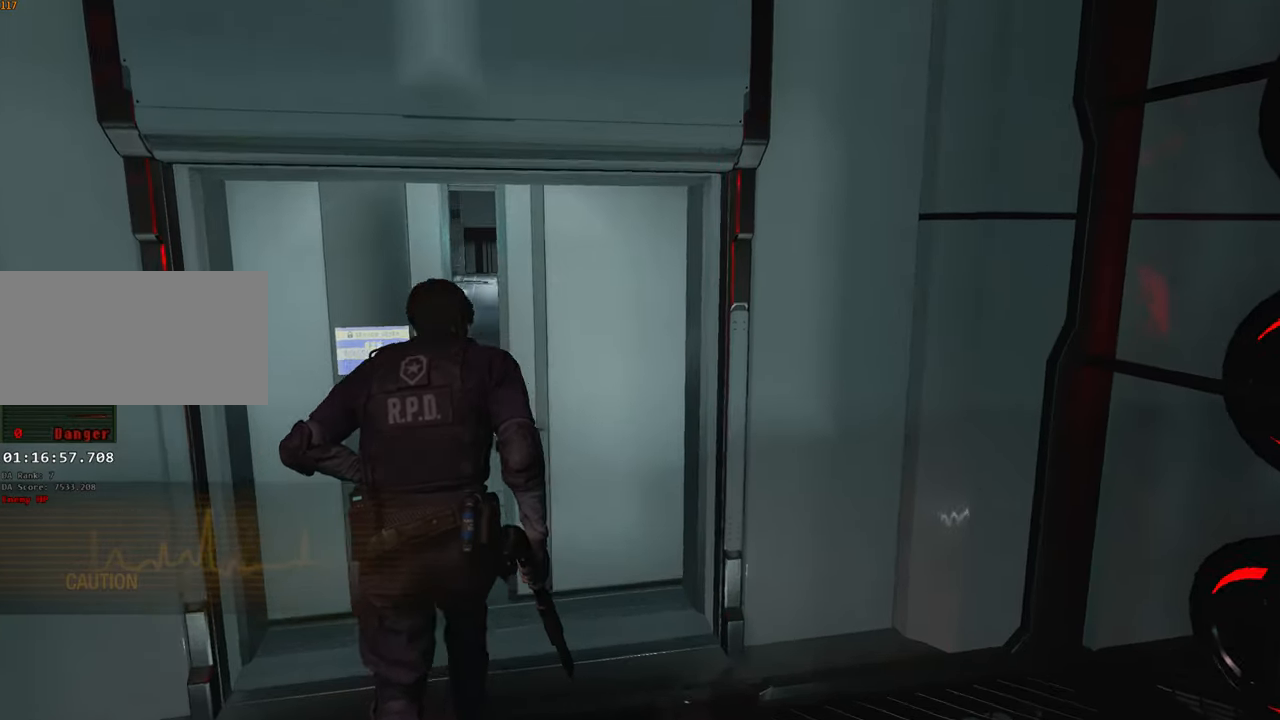
{"keys": ["a", "shift", "w"], "mouse": [], "events": [[383, "a", "down"]]}
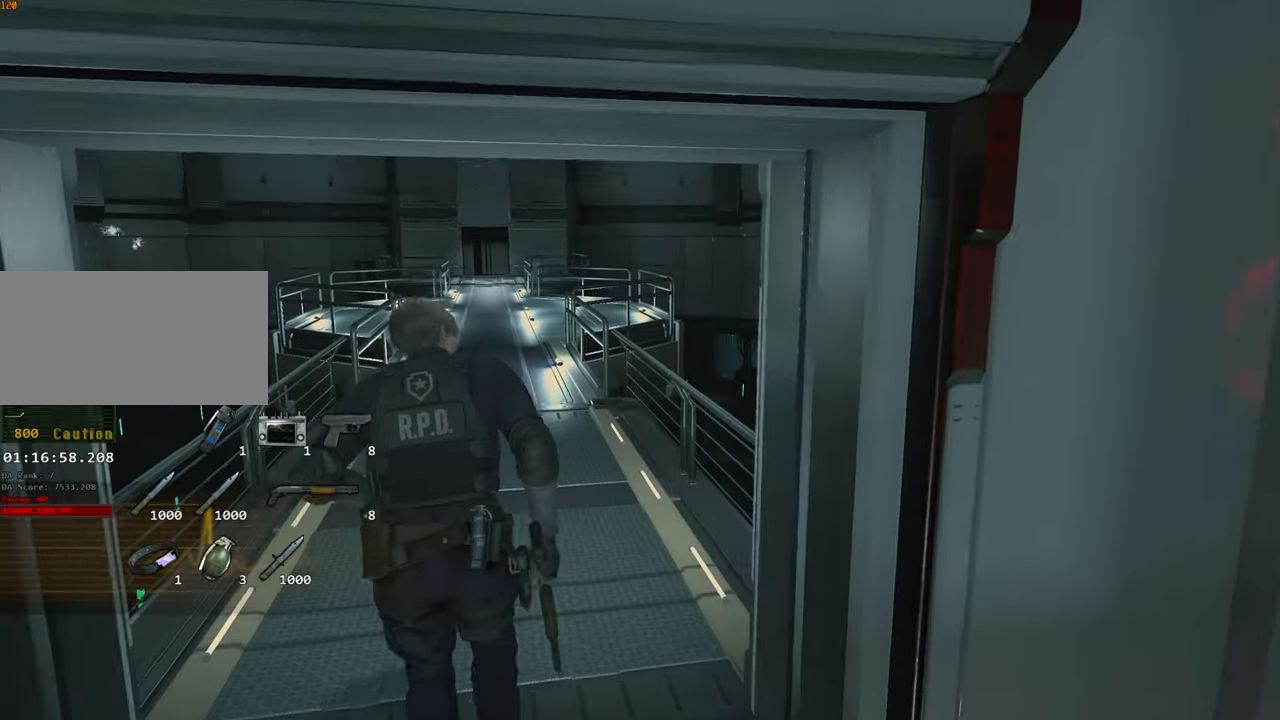
{"keys": ["shift", "w"], "mouse": [], "events": [[217, "a", "up"]]}
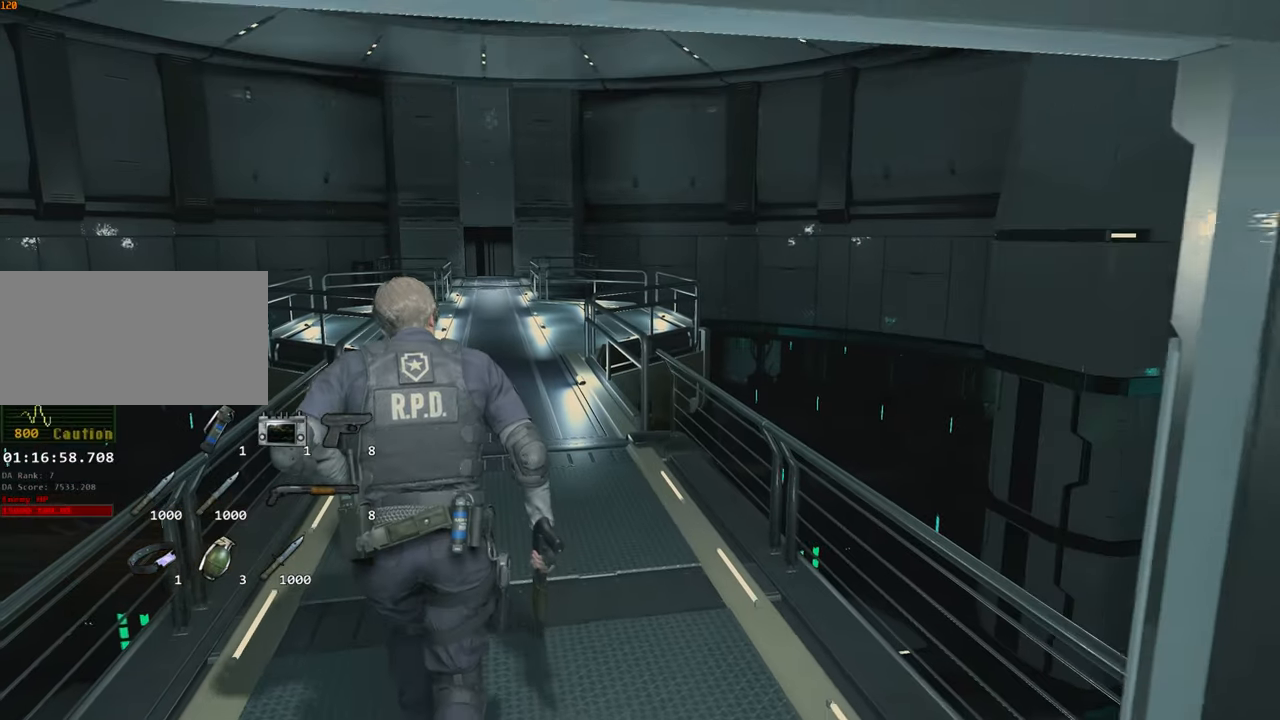
{"keys": ["shift", "w"], "mouse": [], "events": []}
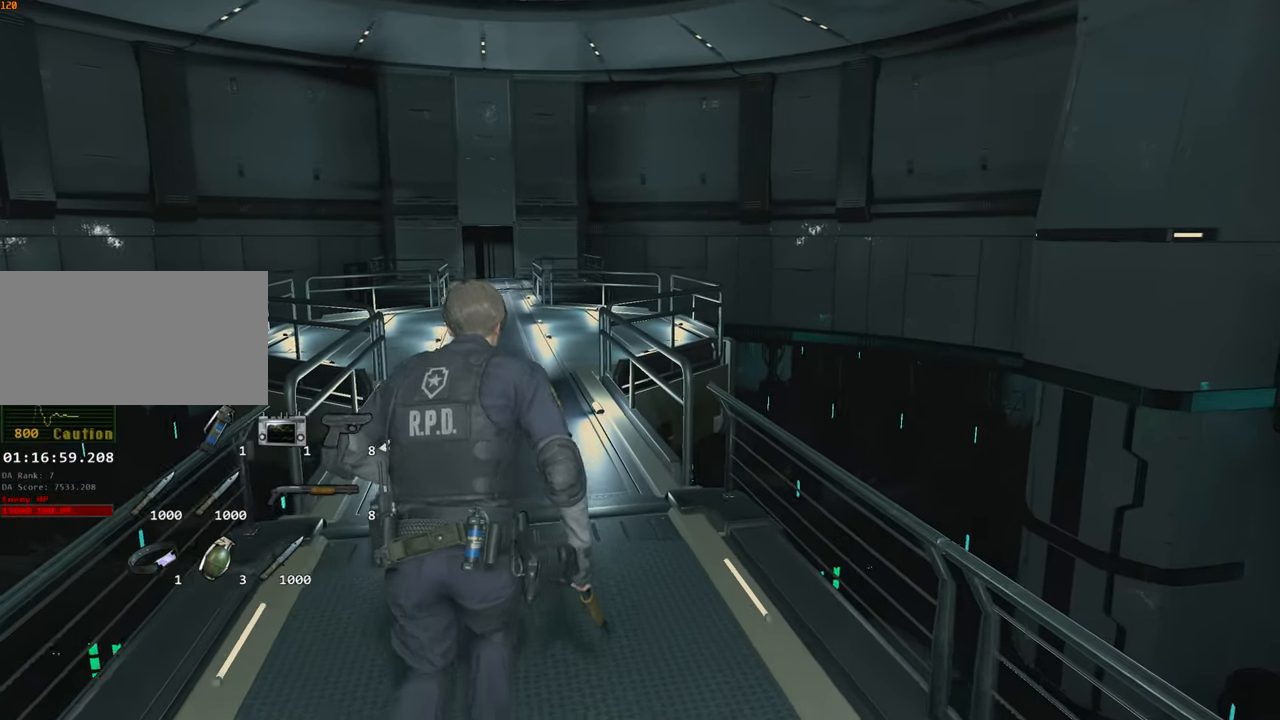
{"keys": ["shift", "space", "w"], "mouse": [], "events": [[483, "space", "down"]]}
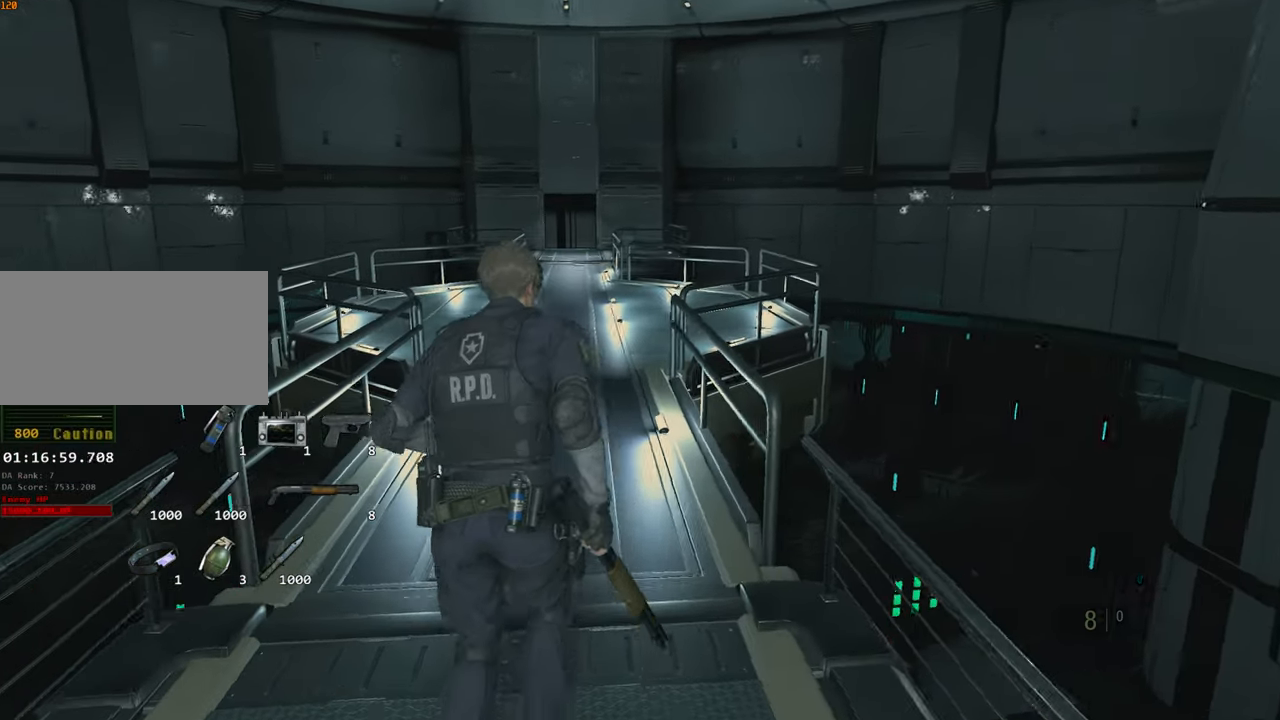
{"keys": ["shift", "w"], "mouse": [], "events": [[17, "1", "down"], [67, "space", "up"], [167, "1", "up"]]}
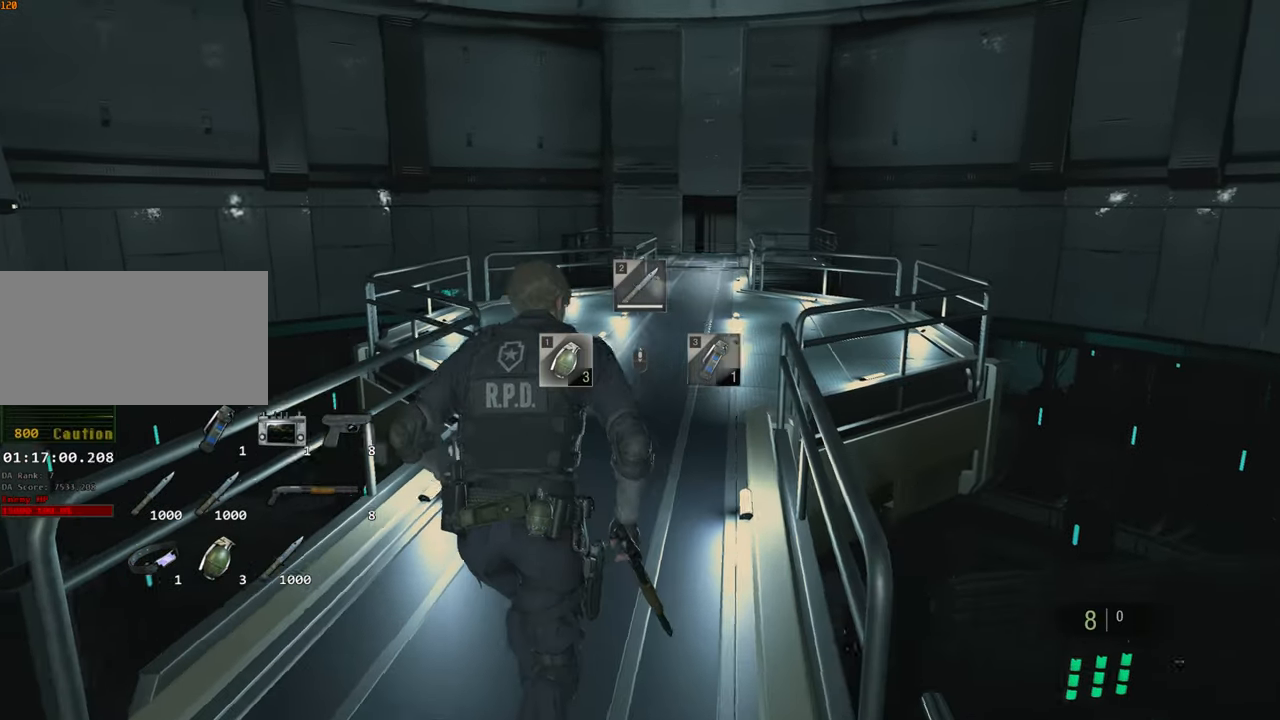
{"keys": ["shift", "w"], "mouse": [], "events": []}
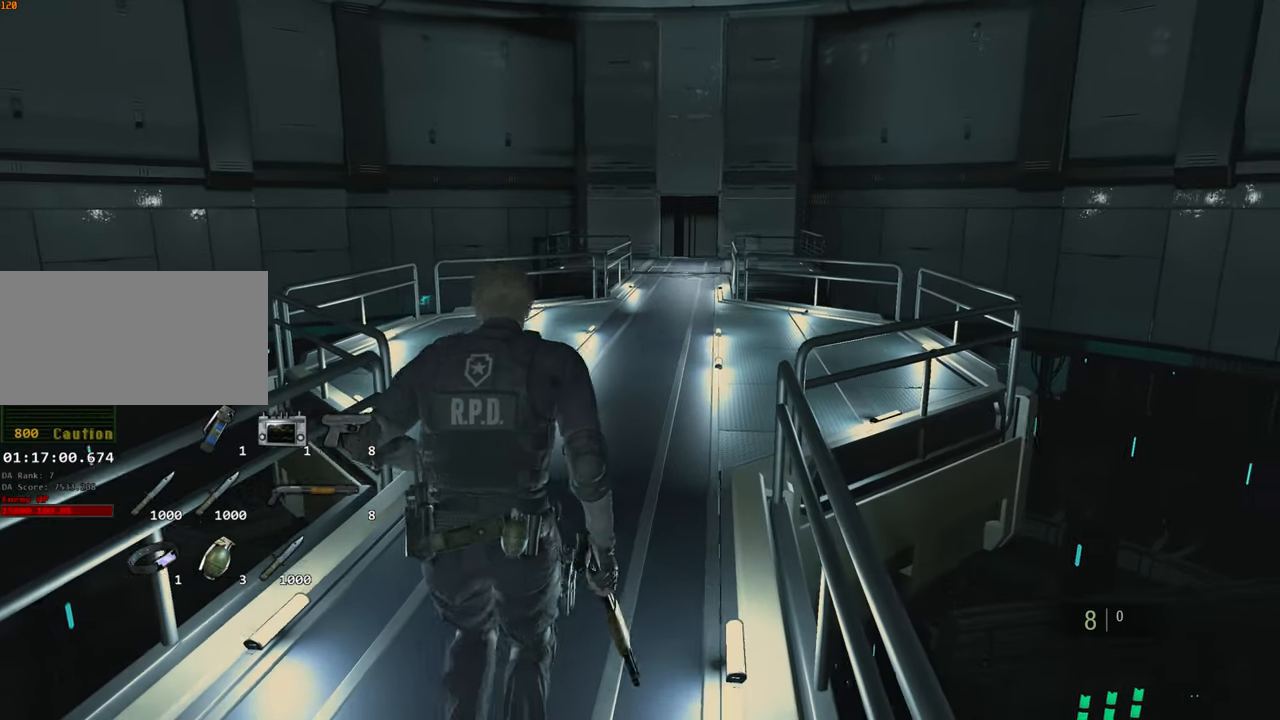
{"keys": ["shift", "w"], "mouse": [], "events": []}
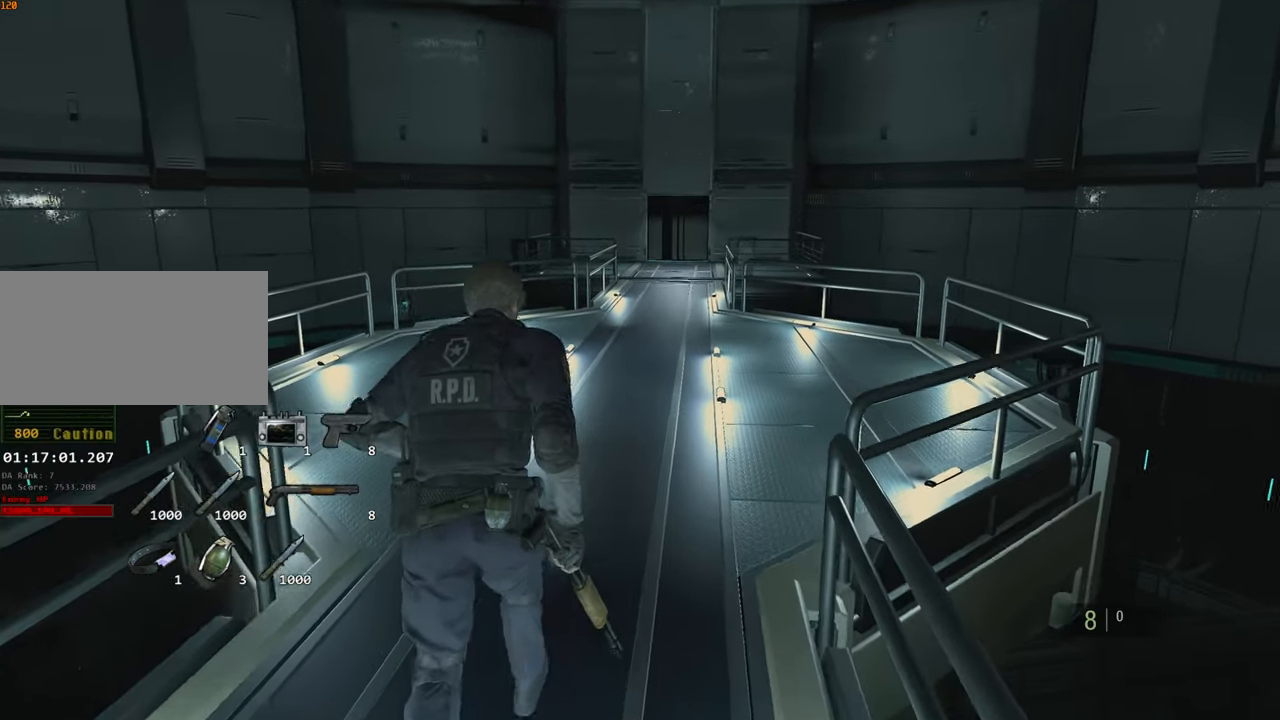
{"keys": ["shift", "w"], "mouse": [], "events": [[250, "space", "down"], [350, "2", "down"], [400, "space", "up"], [450, "2", "up"]]}
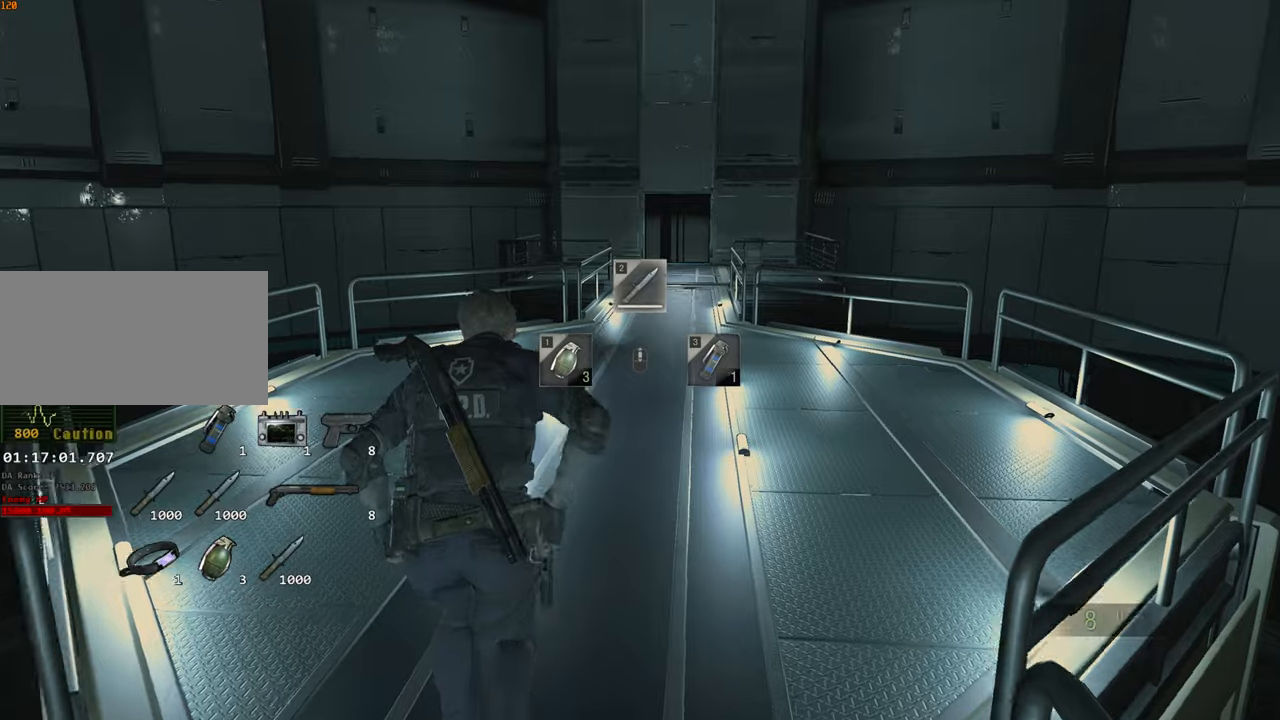
{"keys": ["shift", "w"], "mouse": [], "events": [[267, "4", "down"], [367, "4", "up"]]}
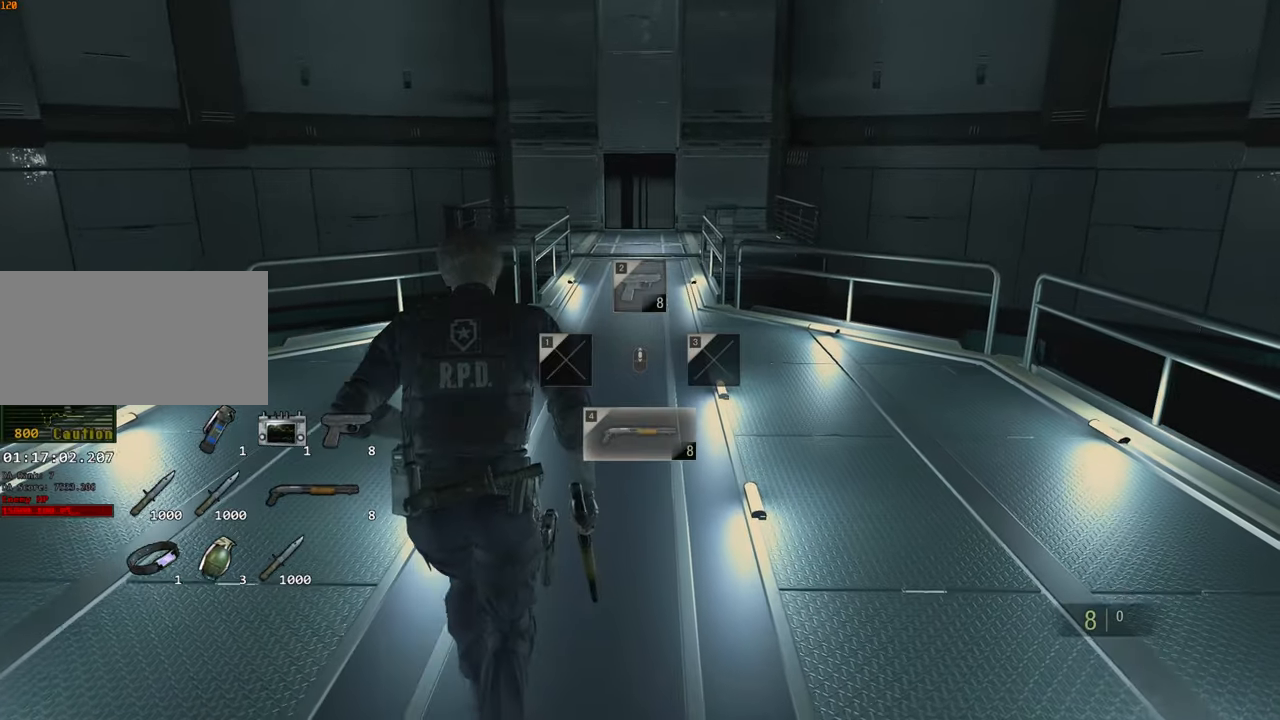
{"keys": ["shift", "w"], "mouse": [], "events": []}
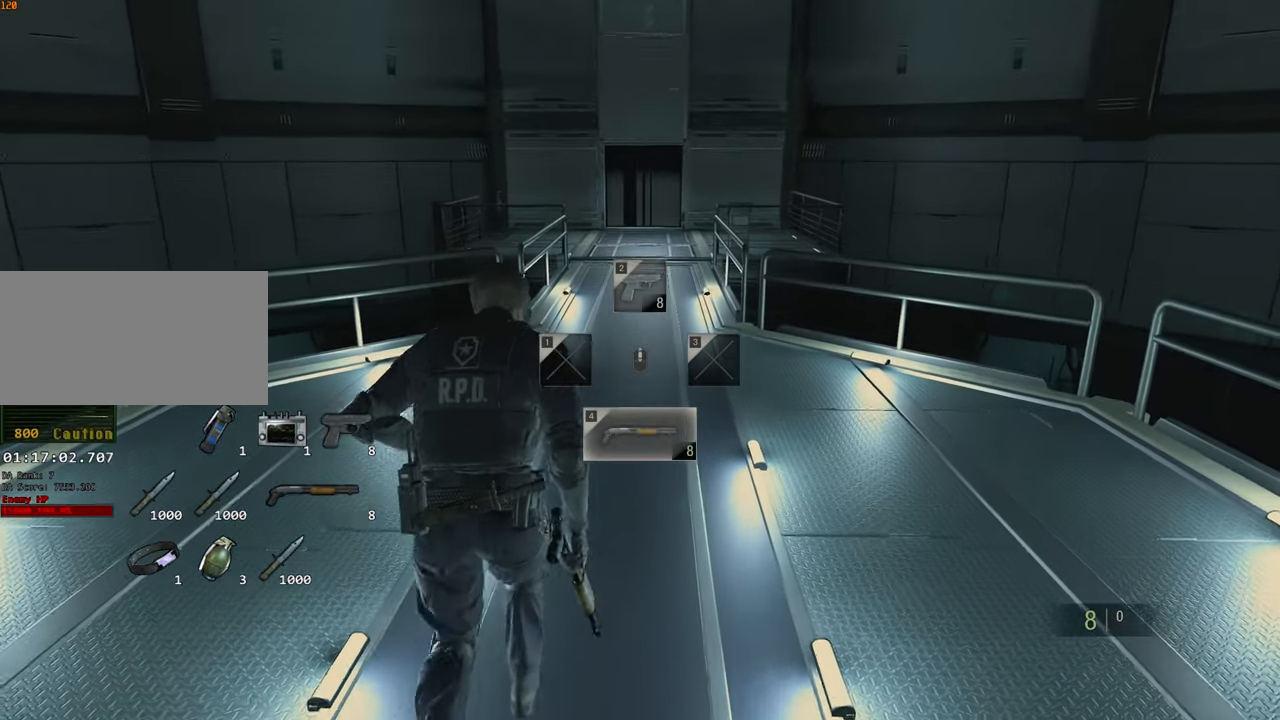
{"keys": ["shift", "w"], "mouse": [], "events": []}
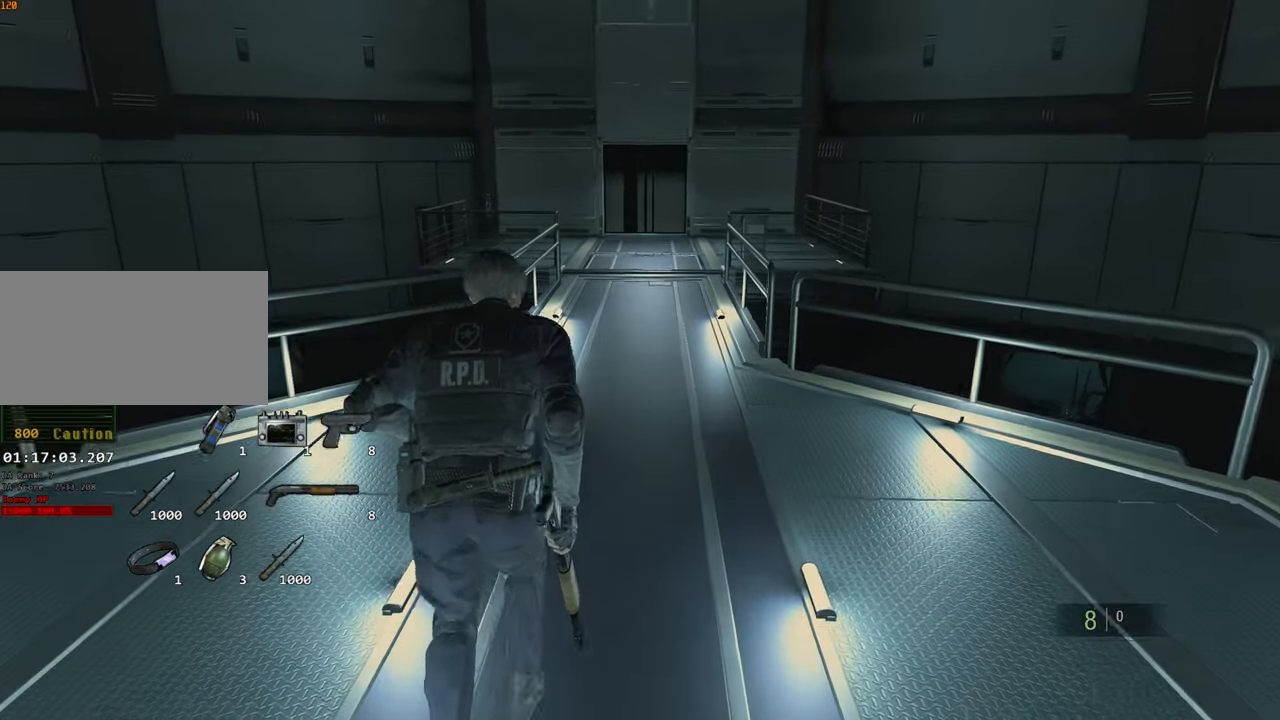
{"keys": ["shift", "w"], "mouse": [], "events": []}
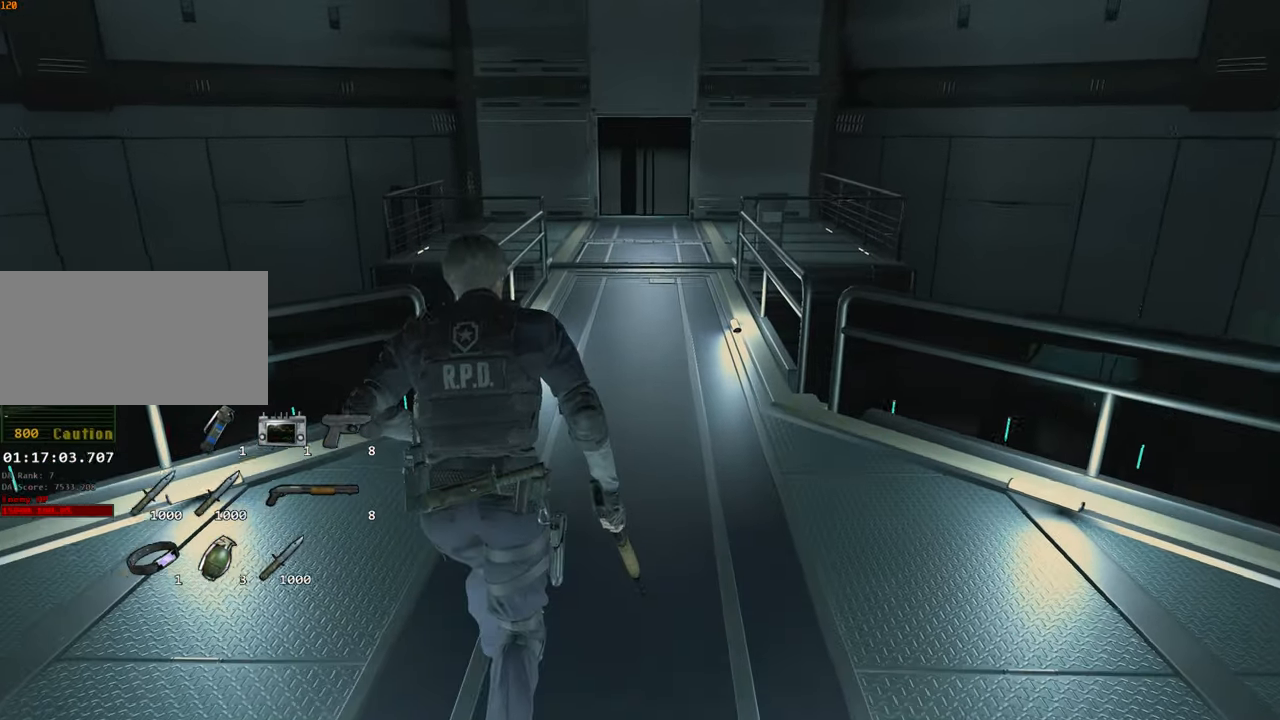
{"keys": ["shift", "w"], "mouse": [], "events": []}
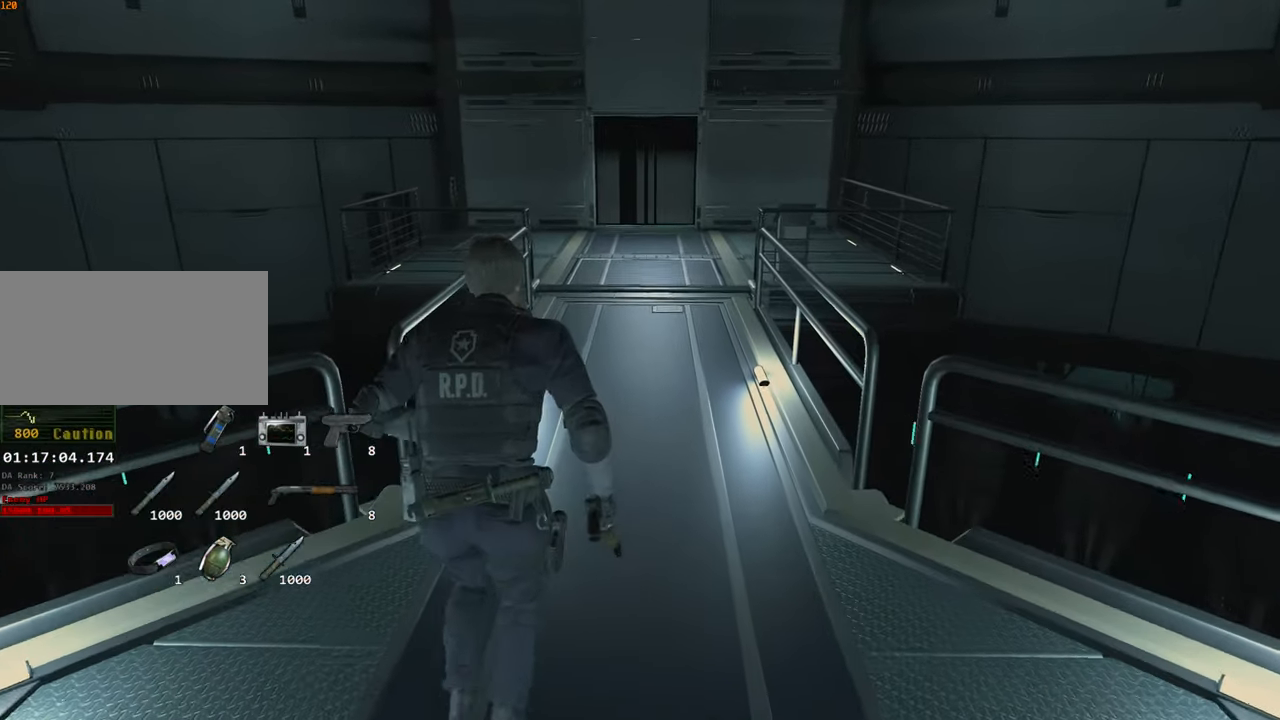
{"keys": ["shift", "w"], "mouse": [], "events": []}